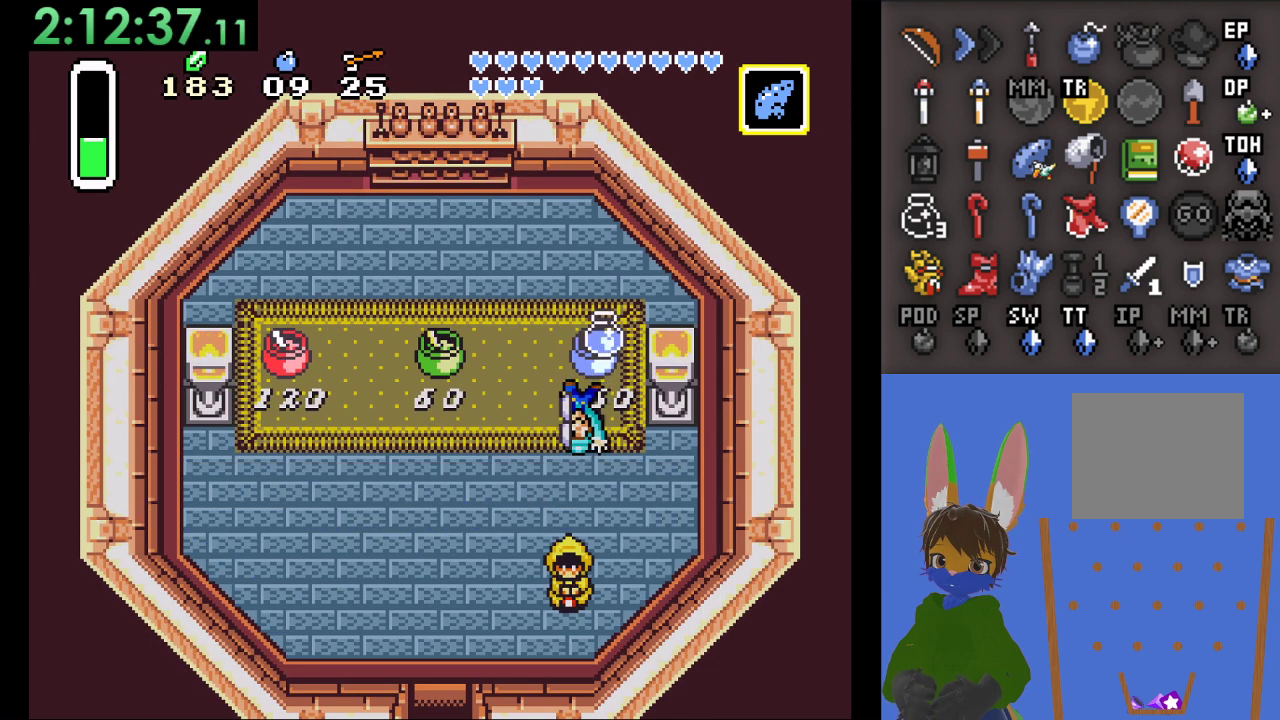
Gameplay with a controller (PlayStation layout); each line is a JSON object with the inputs held at the frame after it. "events" lists button and stick changes between this image and that frame as [ms after this image, input, new state], when the widget could be followed in between.
{"buttons": ["CROSS"], "left_stick": "up", "right_stick": "center", "events": [[67, "CROSS", "down"], [200, "CROSS", "up"], [300, "CROSS", "down"], [400, "CROSS", "up"], [500, "CROSS", "down"]]}
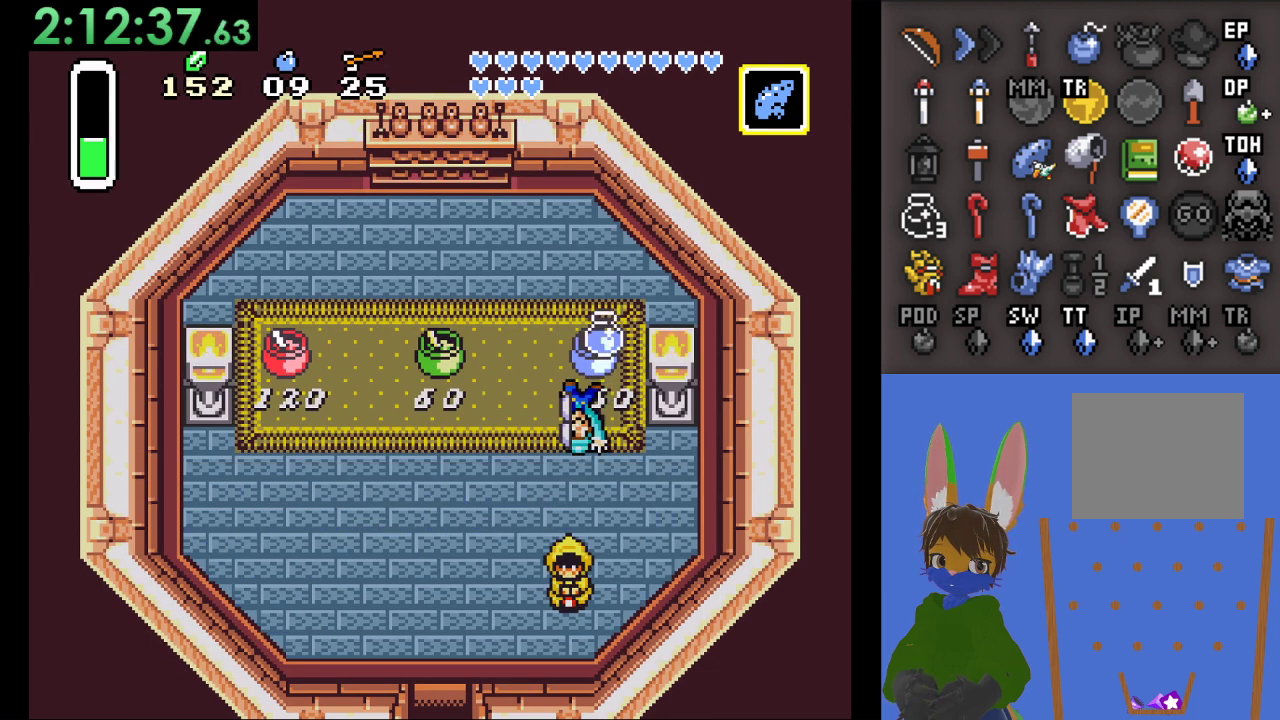
{"buttons": [], "left_stick": "center", "right_stick": "center", "events": [[100, "CROSS", "up"], [200, "CROSS", "down"], [233, "left_stick", "center"], [300, "CROSS", "up"], [367, "CROSS", "down"], [467, "CROSS", "up"]]}
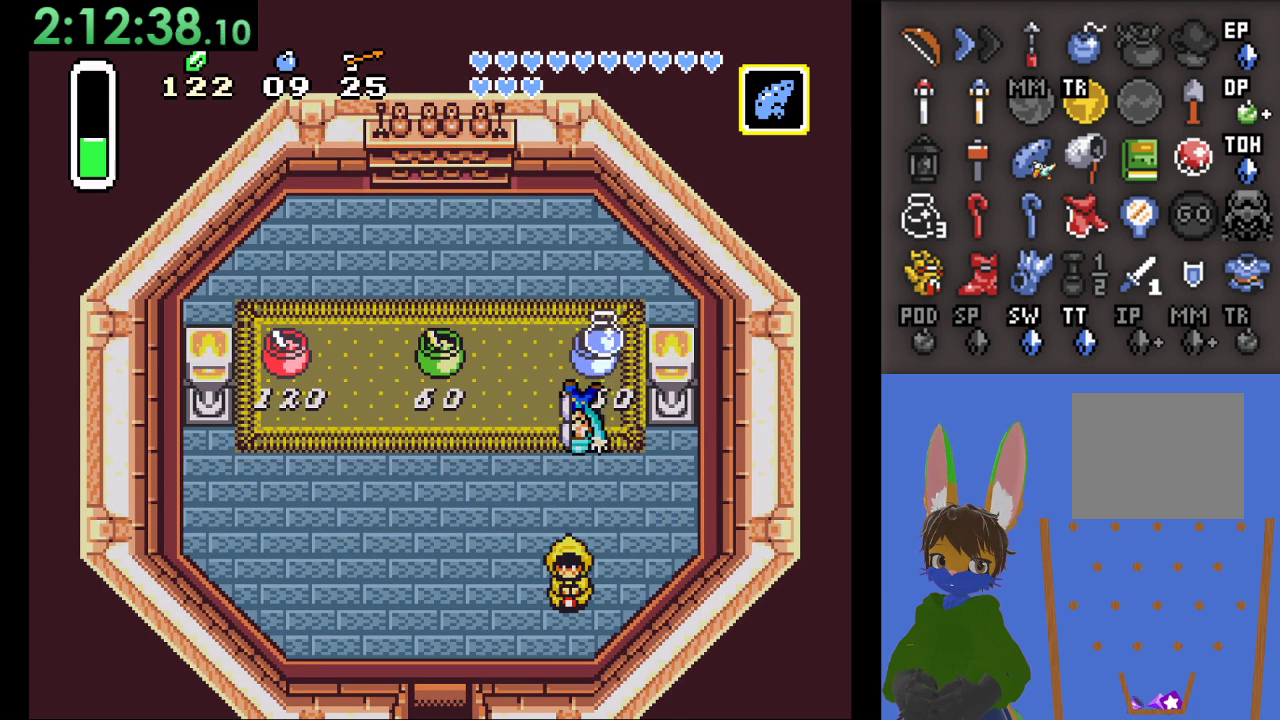
{"buttons": ["CROSS"], "left_stick": "up", "right_stick": "center", "events": [[67, "CROSS", "down"], [167, "CROSS", "up"], [233, "CROSS", "down"], [300, "left_stick", "up"], [367, "CROSS", "up"], [433, "CROSS", "down"]]}
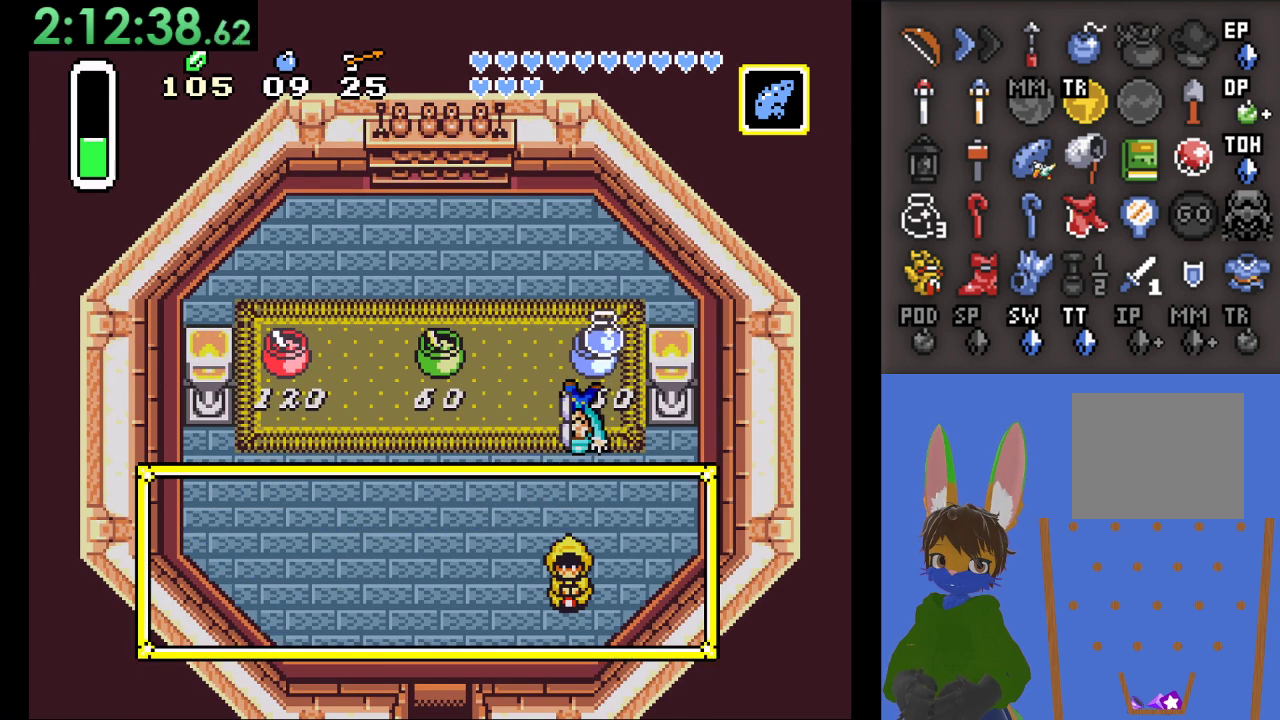
{"buttons": ["CROSS"], "left_stick": "up", "right_stick": "center", "events": [[33, "CROSS", "up"], [133, "CROSS", "down"], [233, "CROSS", "up"], [300, "CROSS", "down"], [433, "CROSS", "up"], [500, "CROSS", "down"]]}
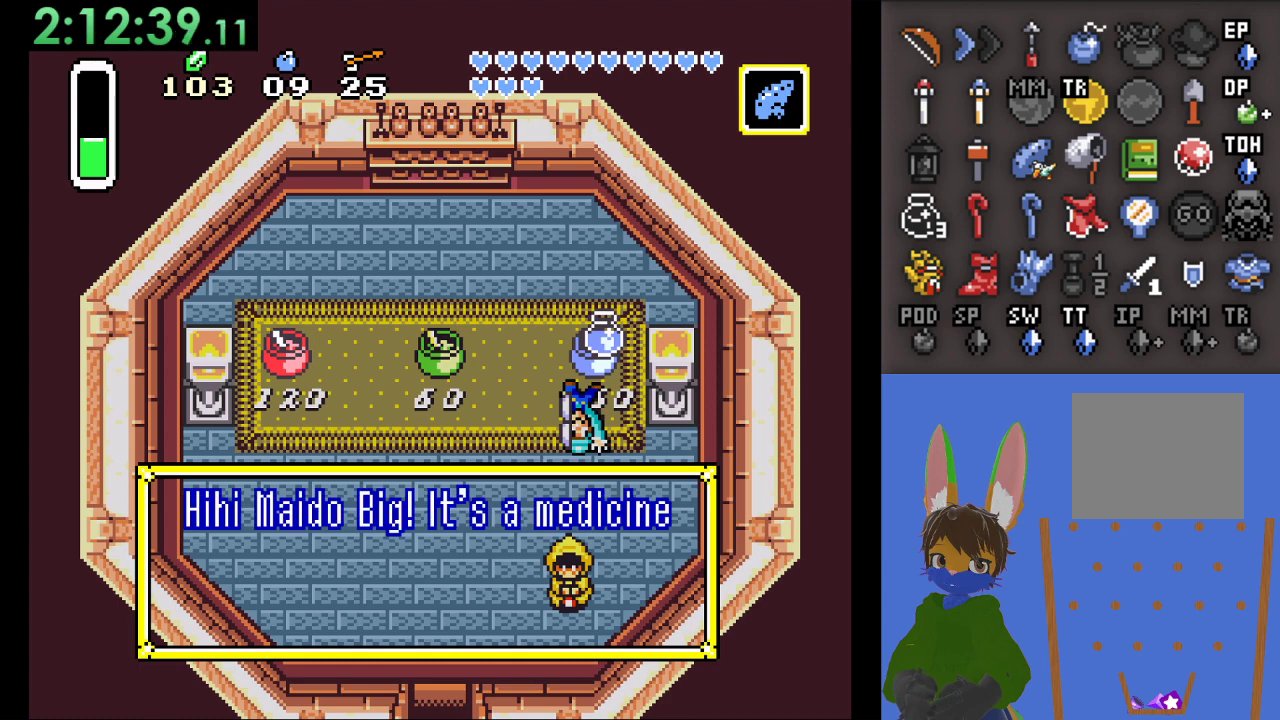
{"buttons": [], "left_stick": "up", "right_stick": "center", "events": [[100, "CROSS", "up"], [200, "CROSS", "down"], [300, "CROSS", "up"], [367, "CROSS", "down"], [500, "CROSS", "up"]]}
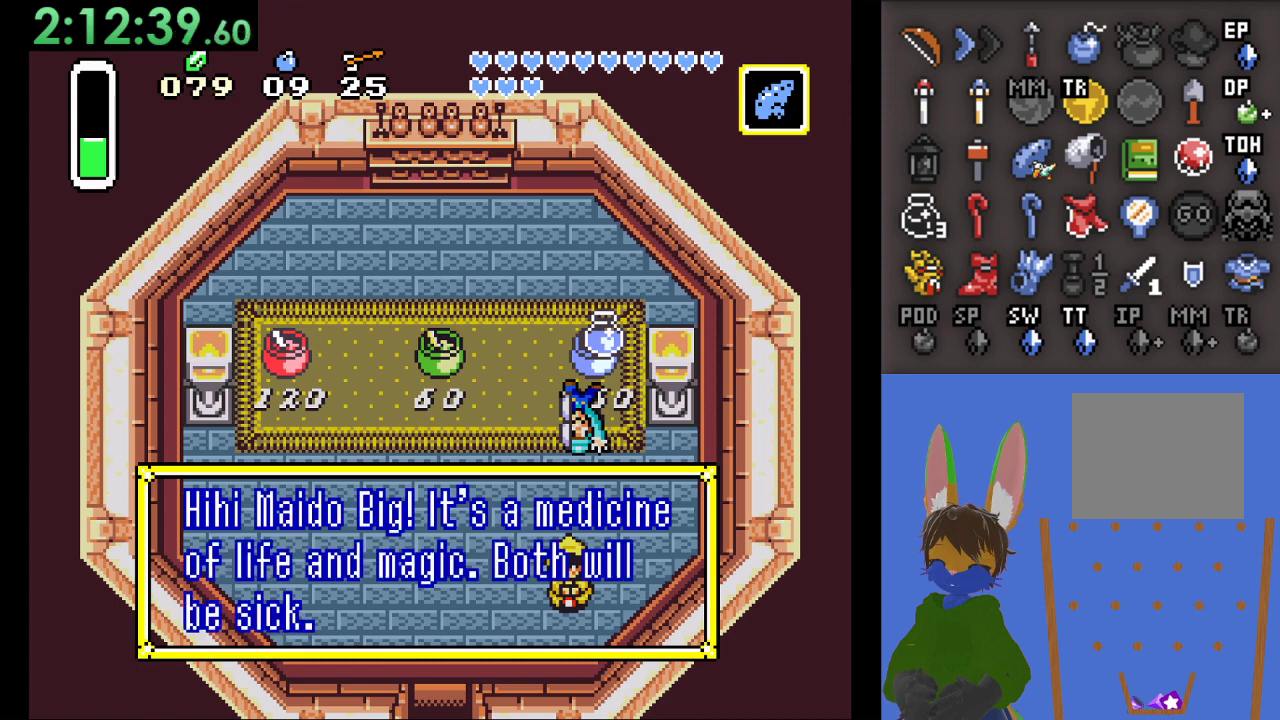
{"buttons": [], "left_stick": "up", "right_stick": "center", "events": [[67, "CROSS", "down"], [167, "CROSS", "up"], [233, "CROSS", "down"], [367, "CROSS", "up"]]}
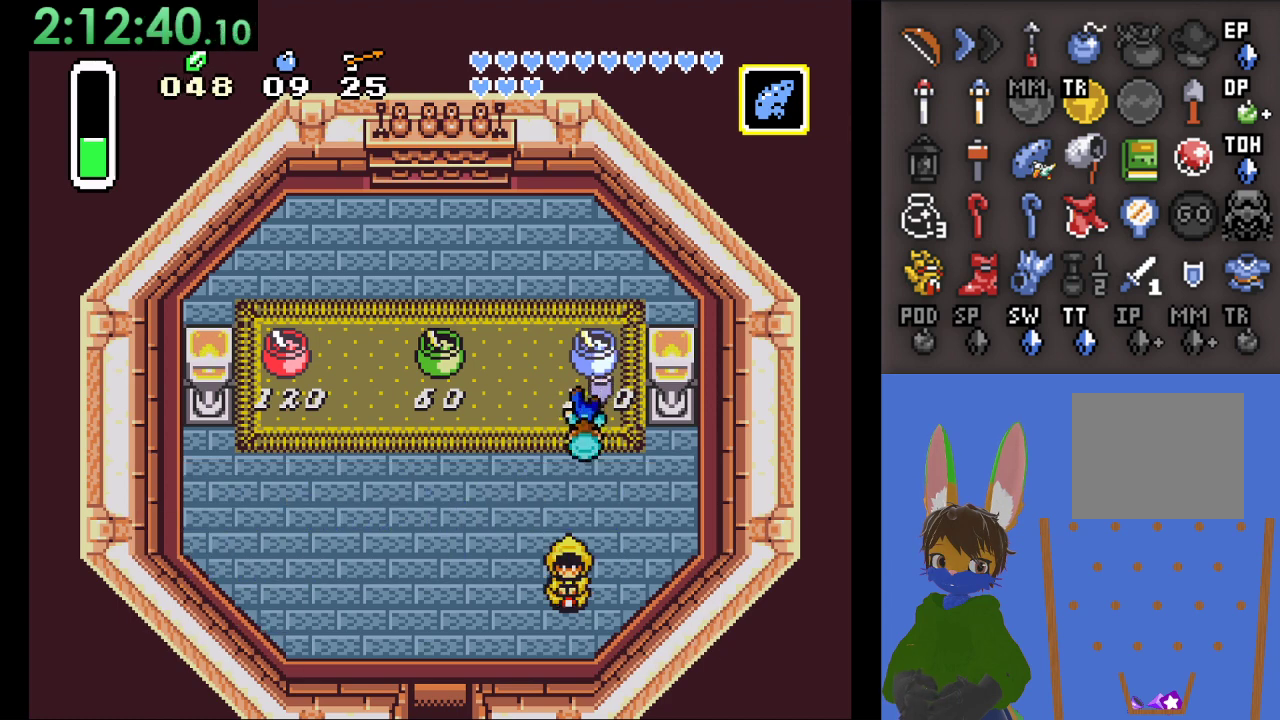
{"buttons": ["CIRCLE"], "left_stick": "up", "right_stick": "center", "events": [[467, "CIRCLE", "down"]]}
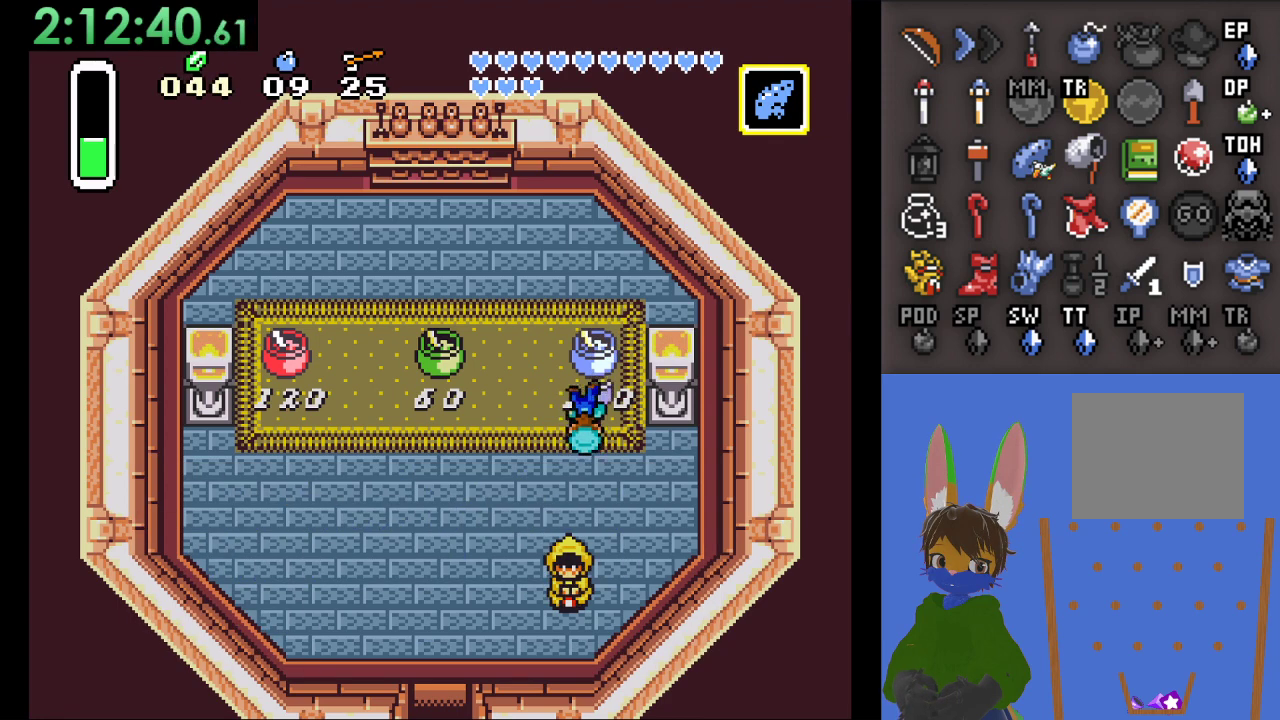
{"buttons": [], "left_stick": "up", "right_stick": "center", "events": [[67, "CIRCLE", "up"]]}
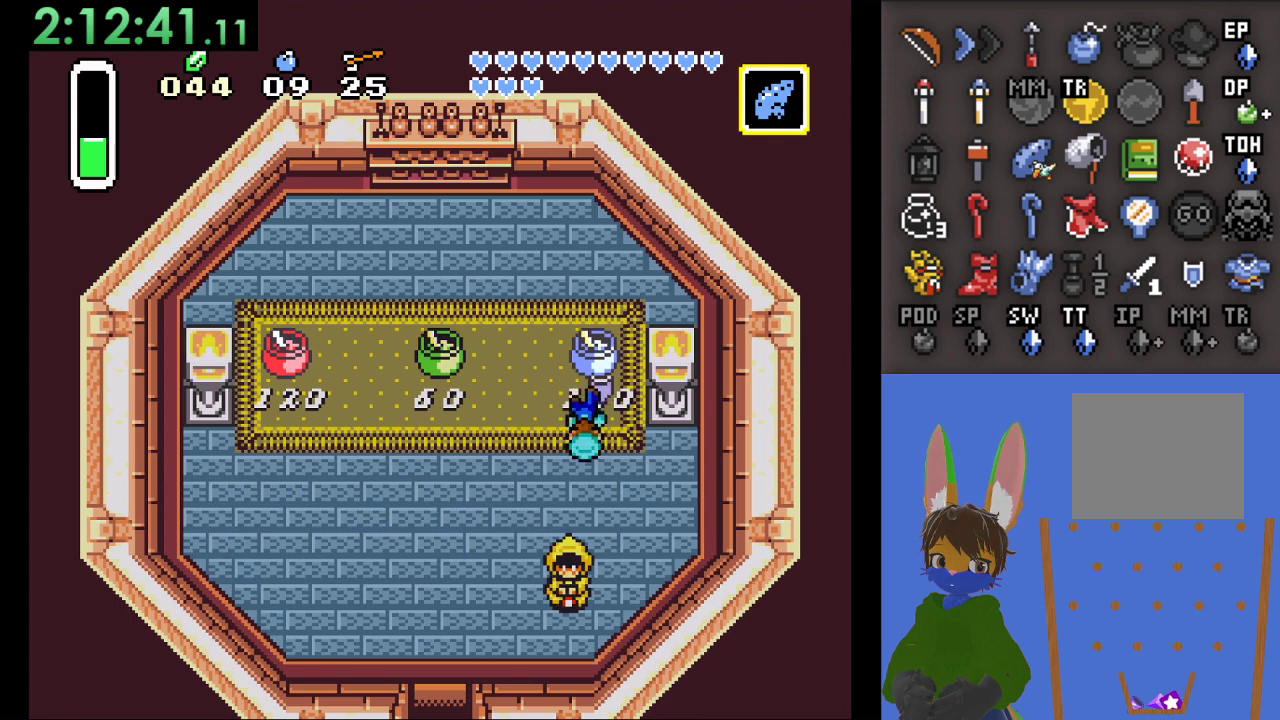
{"buttons": [], "left_stick": "left", "right_stick": "center", "events": [[267, "left_stick", "left"]]}
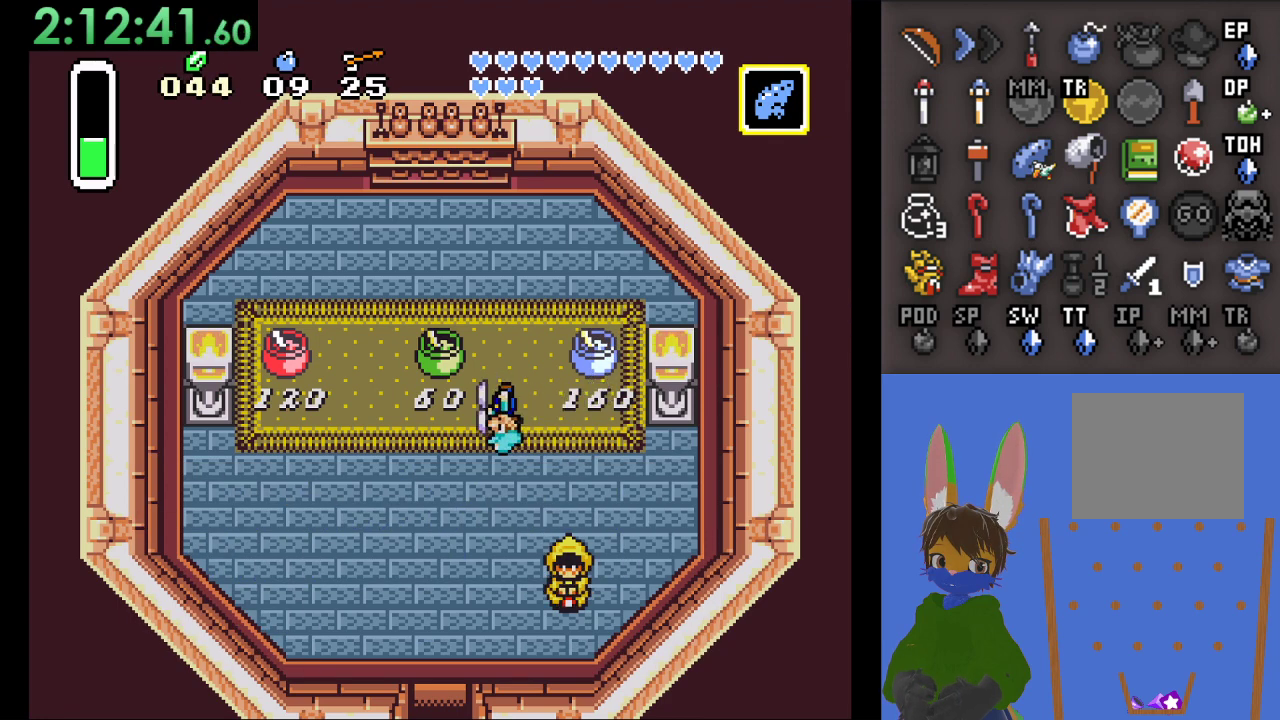
{"buttons": [], "left_stick": "down", "right_stick": "center", "events": [[267, "left_stick", "down"]]}
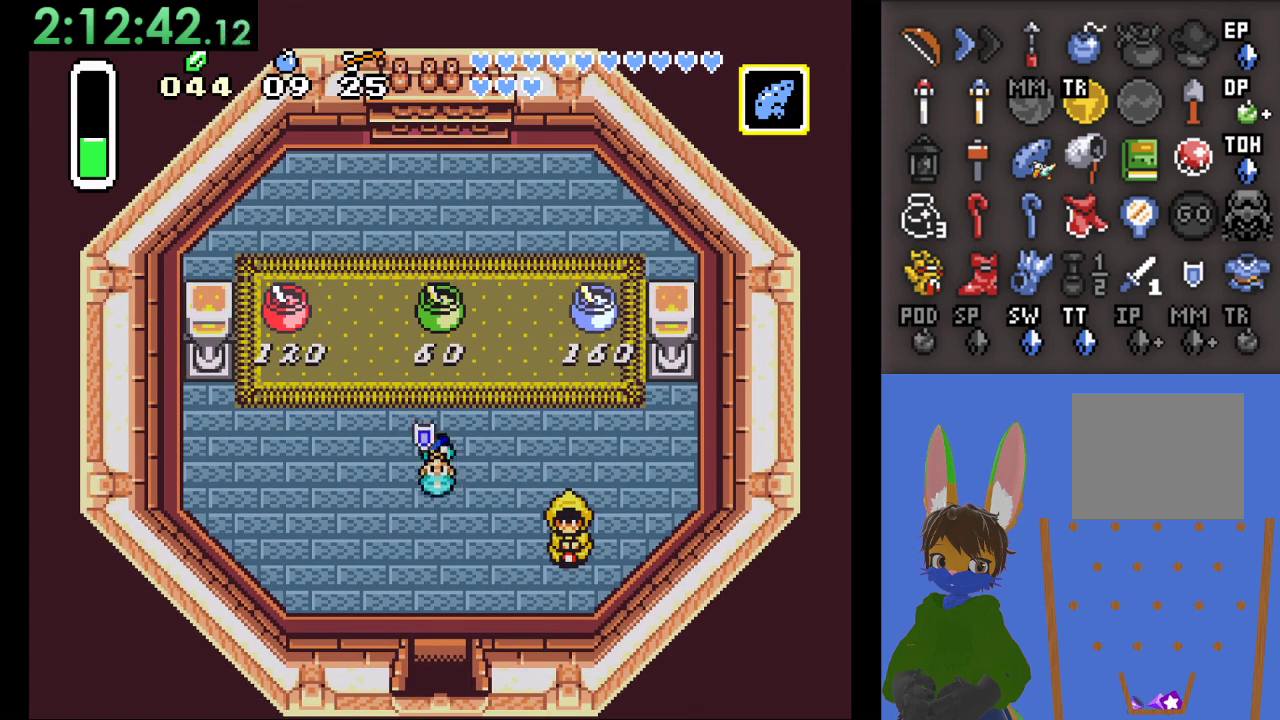
{"buttons": ["CIRCLE"], "left_stick": "down", "right_stick": "center", "events": [[133, "CIRCLE", "down"]]}
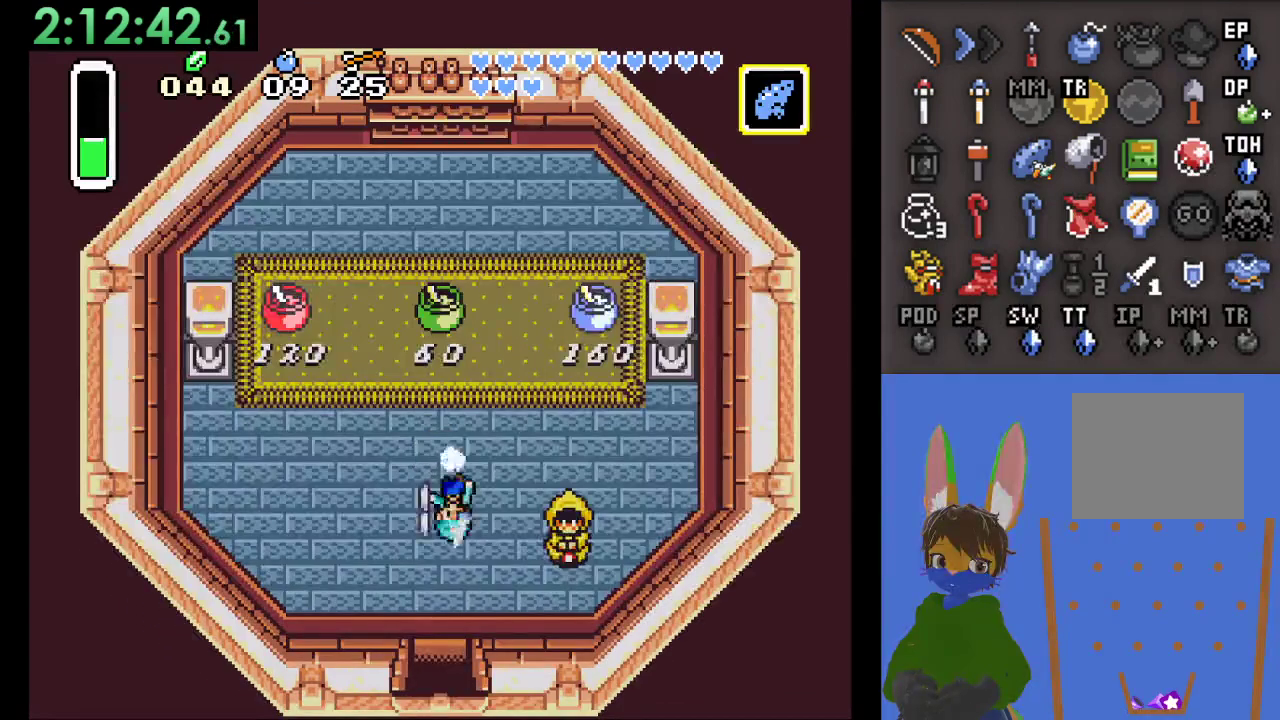
{"buttons": ["CIRCLE"], "left_stick": "down", "right_stick": "center", "events": []}
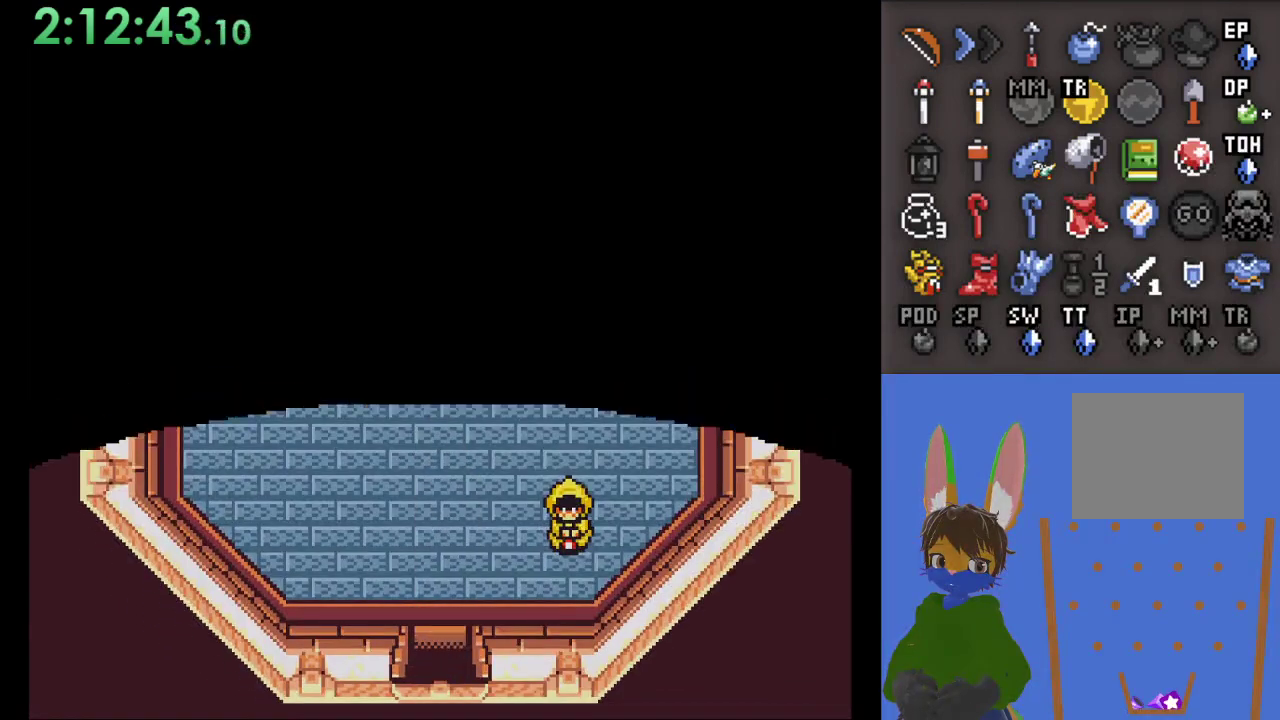
{"buttons": [], "left_stick": "center", "right_stick": "center", "events": [[133, "CIRCLE", "up"], [333, "left_stick", "center"]]}
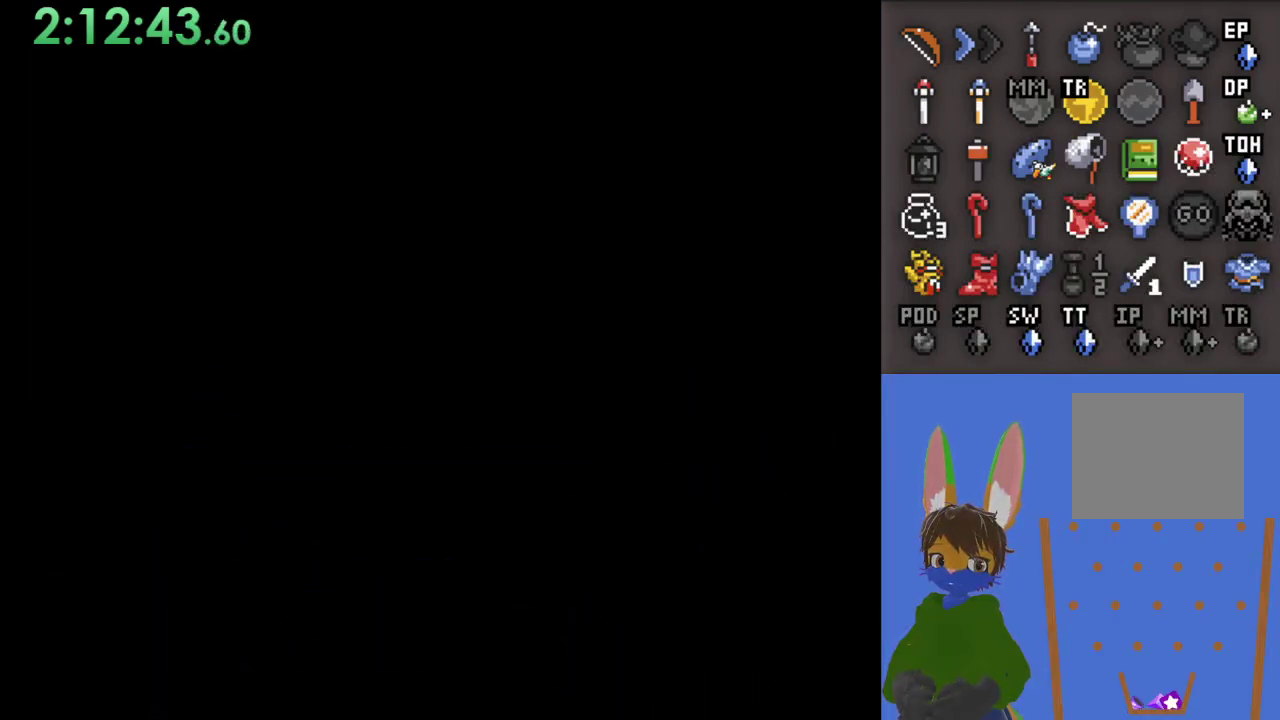
{"buttons": [], "left_stick": "down-right", "right_stick": "center", "events": [[133, "left_stick", "down-right"]]}
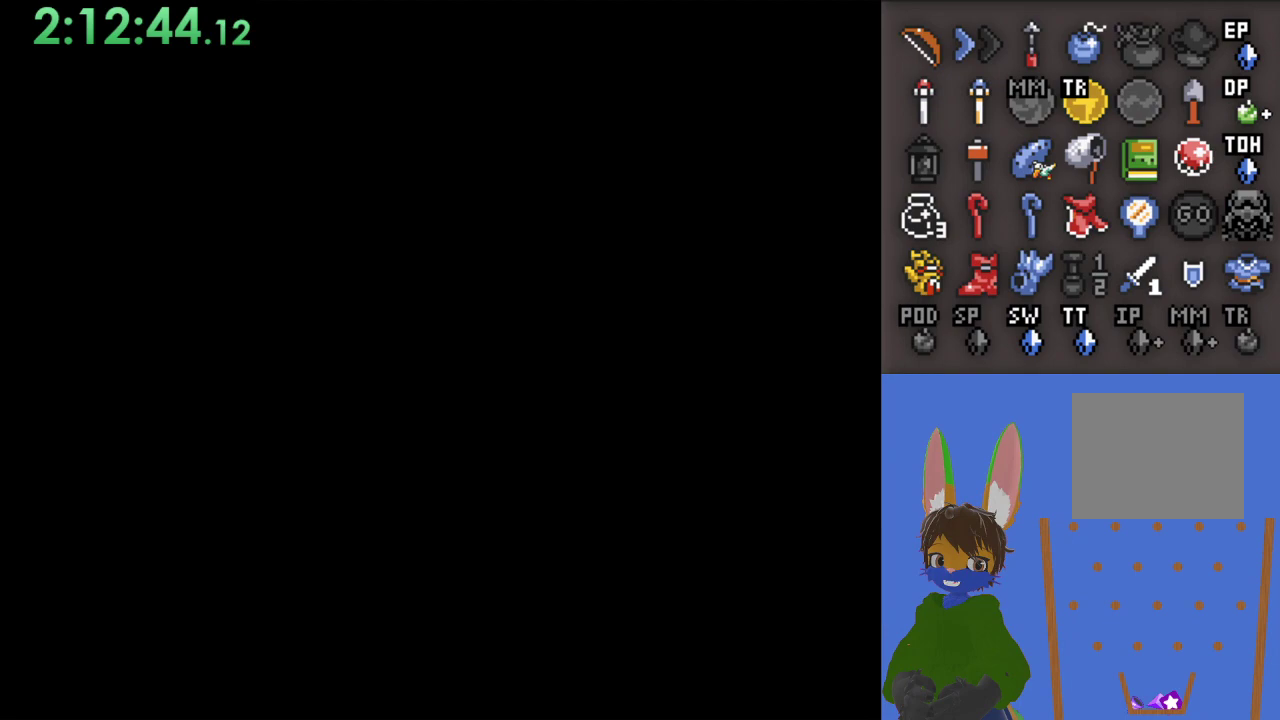
{"buttons": [], "left_stick": "down-right", "right_stick": "center", "events": []}
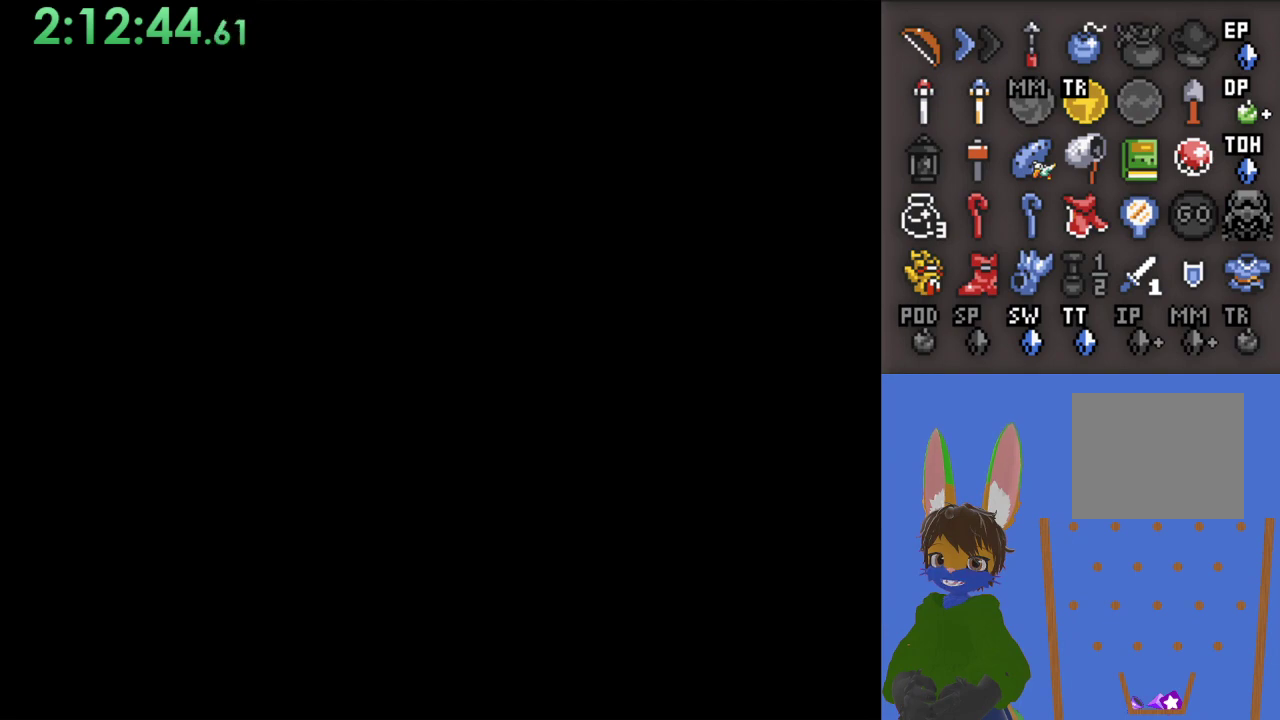
{"buttons": [], "left_stick": "down-right", "right_stick": "center", "events": []}
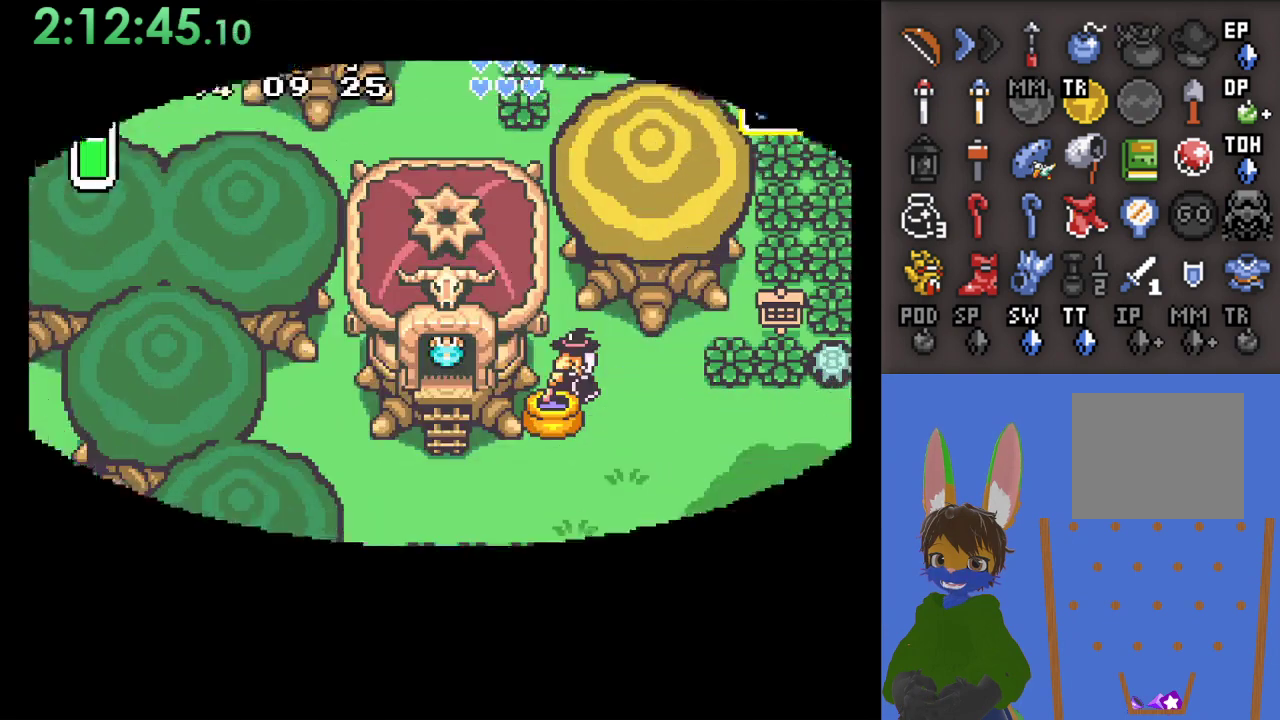
{"buttons": [], "left_stick": "down", "right_stick": "center", "events": [[500, "left_stick", "down"]]}
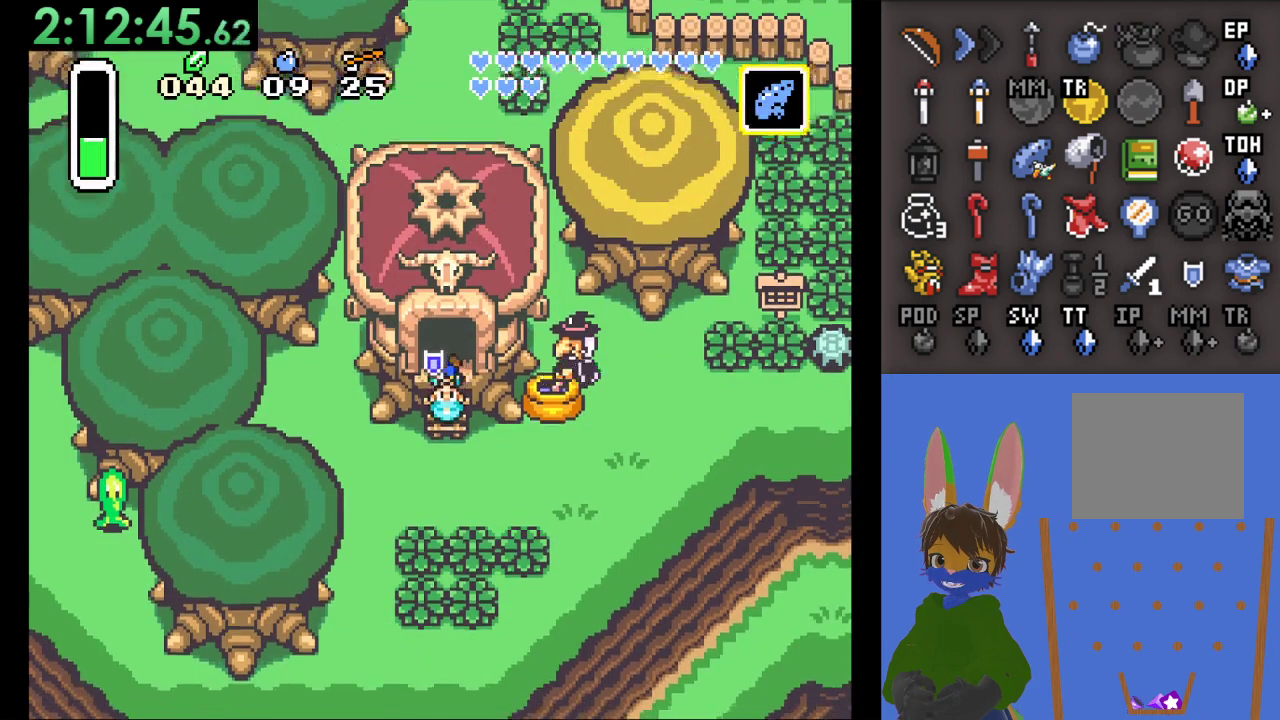
{"buttons": [], "left_stick": "down", "right_stick": "center", "events": []}
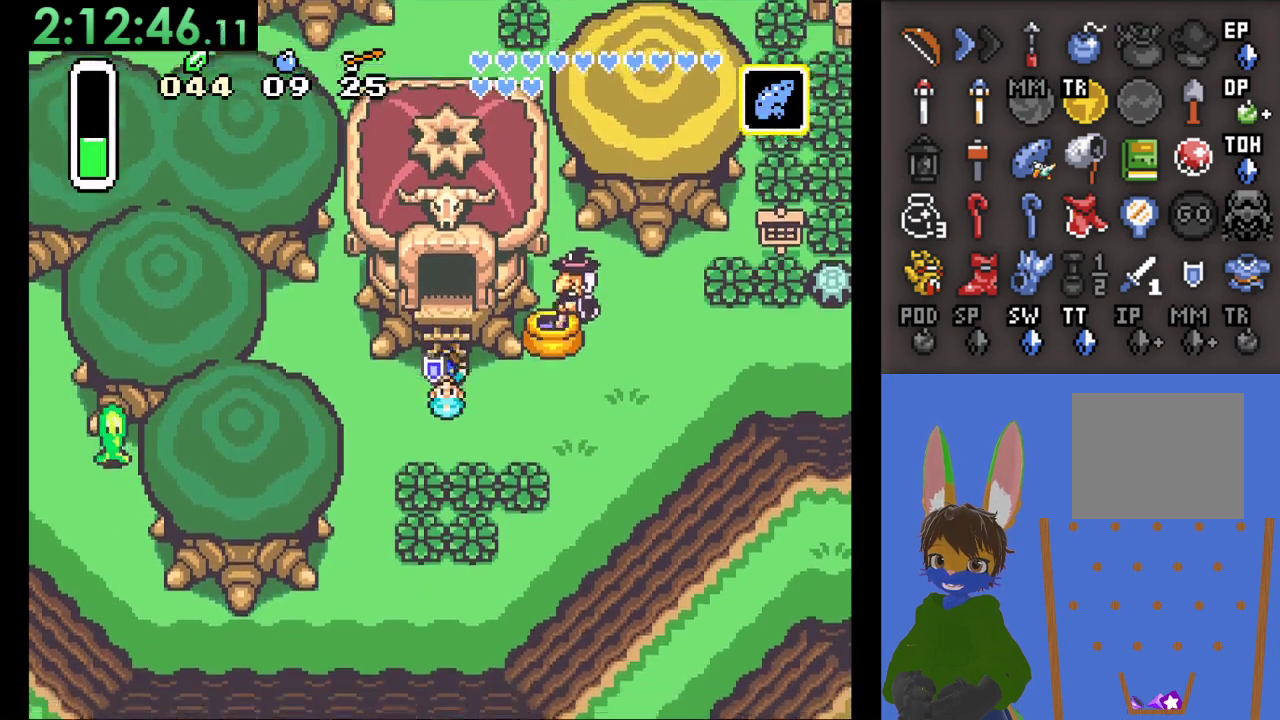
{"buttons": ["CIRCLE"], "left_stick": "right", "right_stick": "center", "events": [[300, "CIRCLE", "down"], [300, "left_stick", "right"]]}
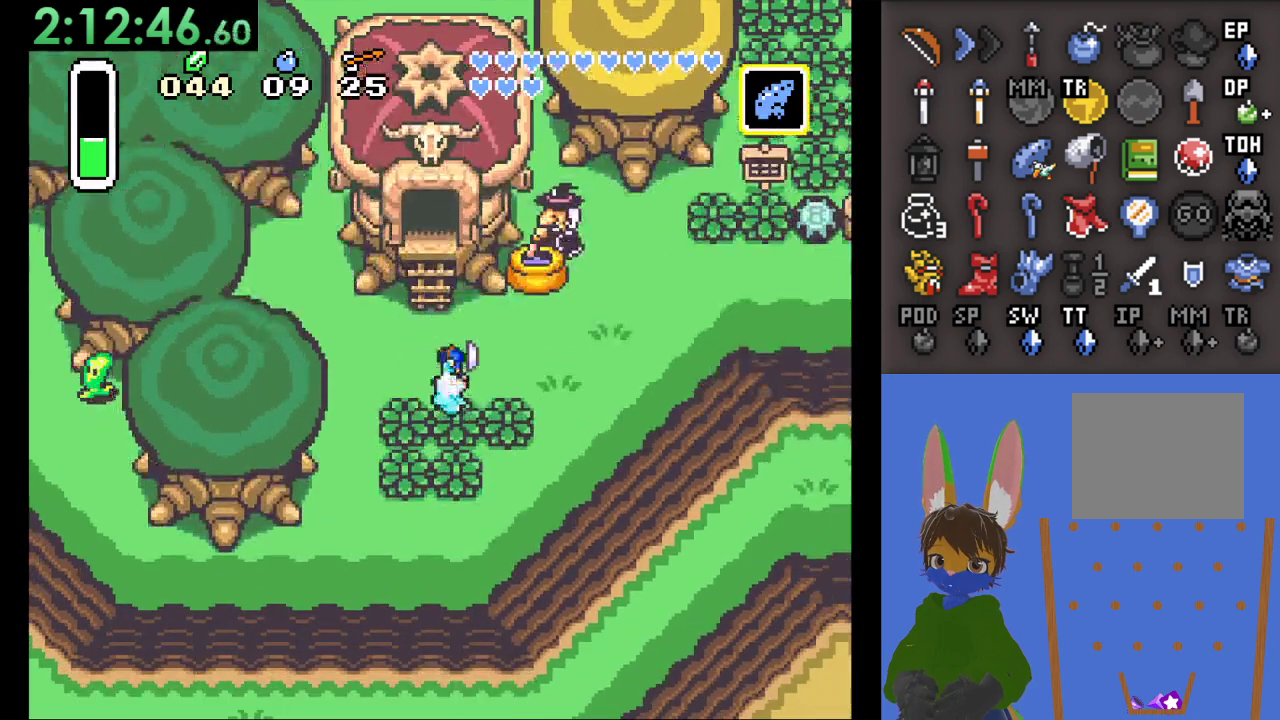
{"buttons": ["CIRCLE"], "left_stick": "right", "right_stick": "center", "events": []}
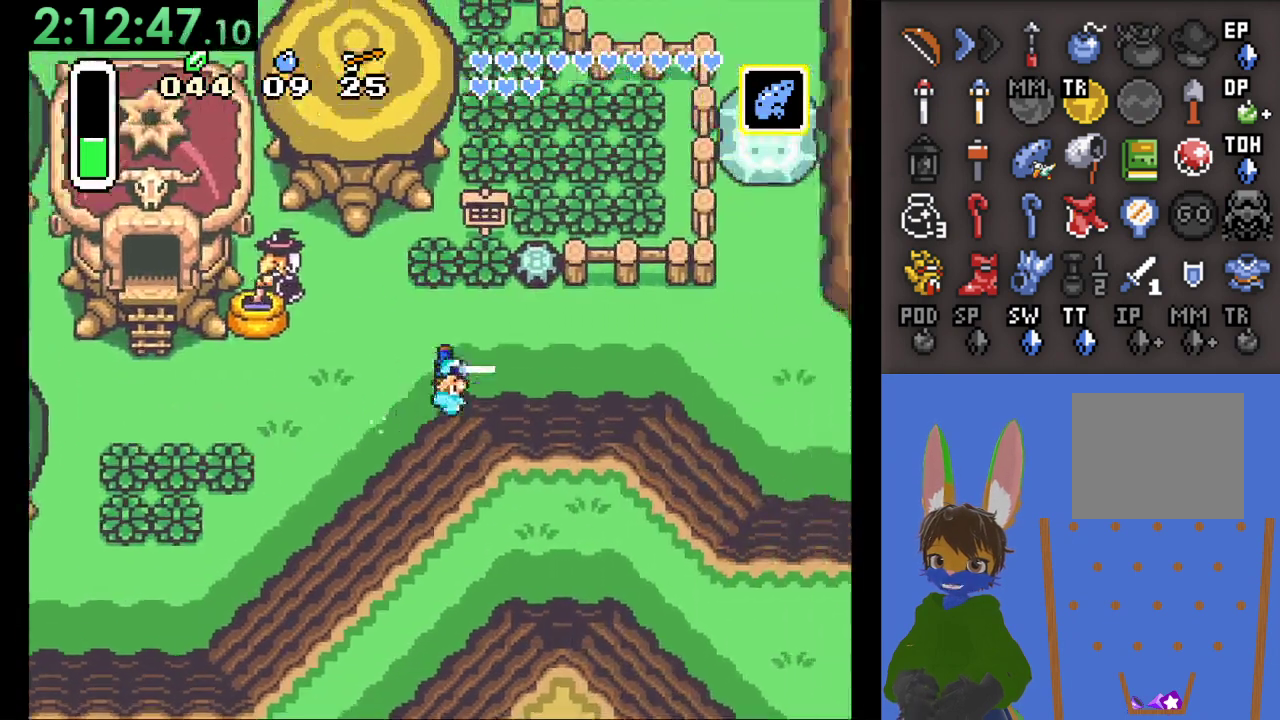
{"buttons": [], "left_stick": "up", "right_stick": "center", "events": [[400, "CIRCLE", "up"], [500, "left_stick", "up"]]}
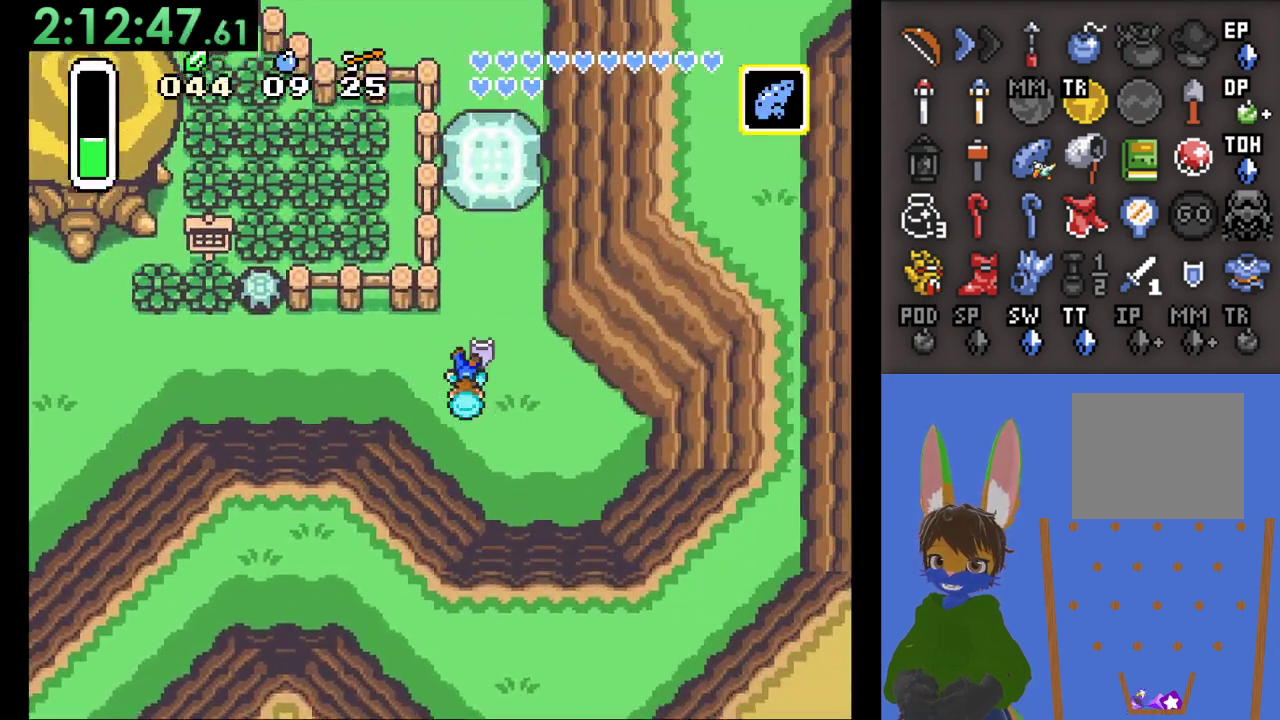
{"buttons": [], "left_stick": "up", "right_stick": "center", "events": []}
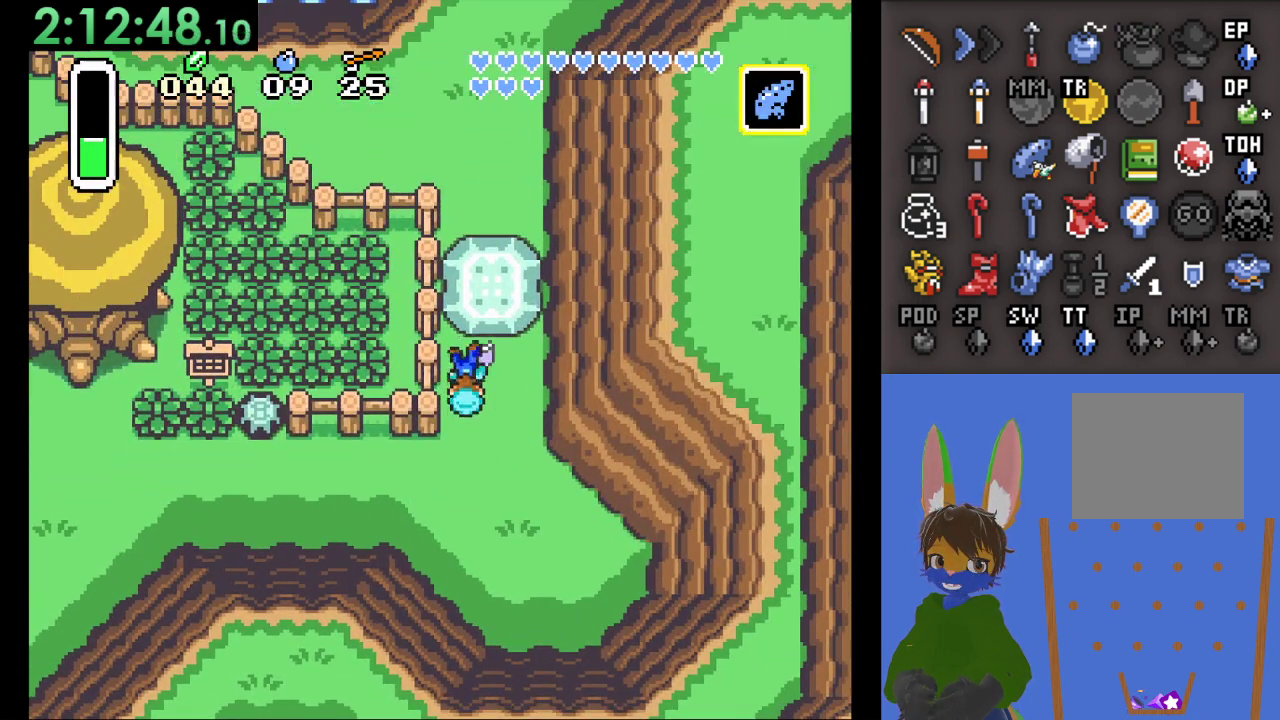
{"buttons": ["CIRCLE"], "left_stick": "down", "right_stick": "center", "events": [[33, "CIRCLE", "down"], [167, "left_stick", "left"], [300, "left_stick", "down"]]}
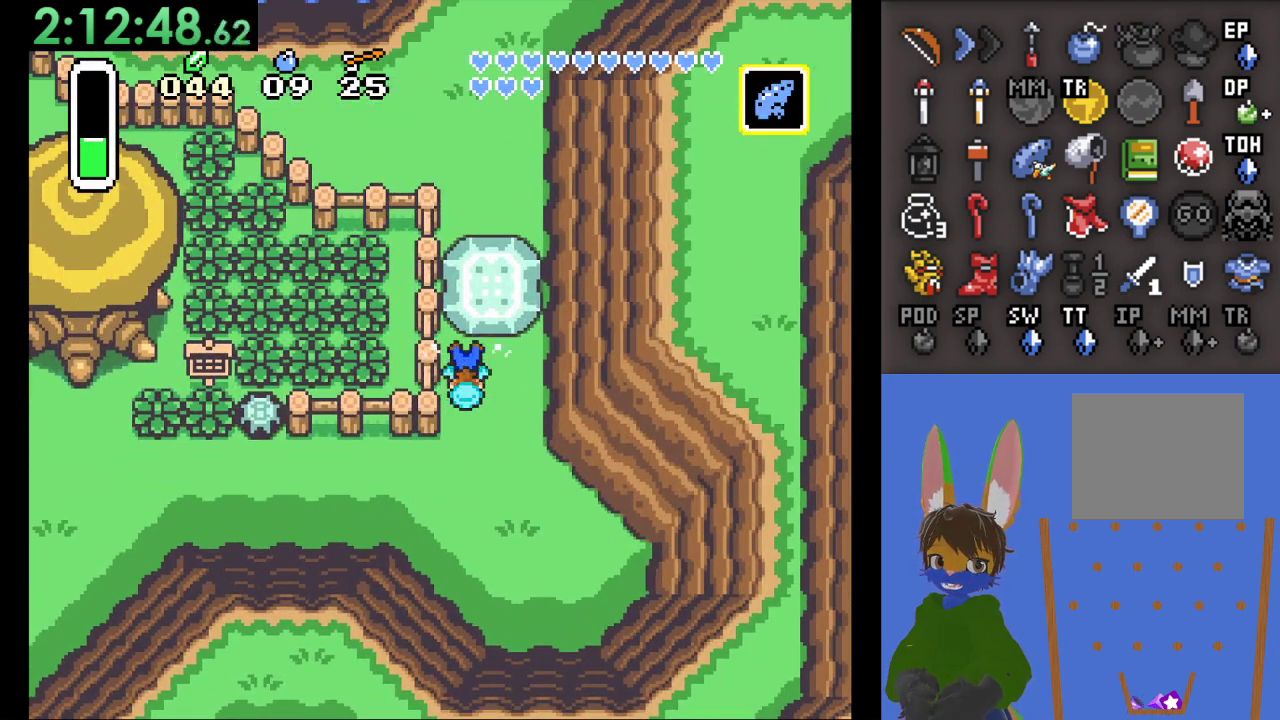
{"buttons": ["CIRCLE"], "left_stick": "down", "right_stick": "center", "events": []}
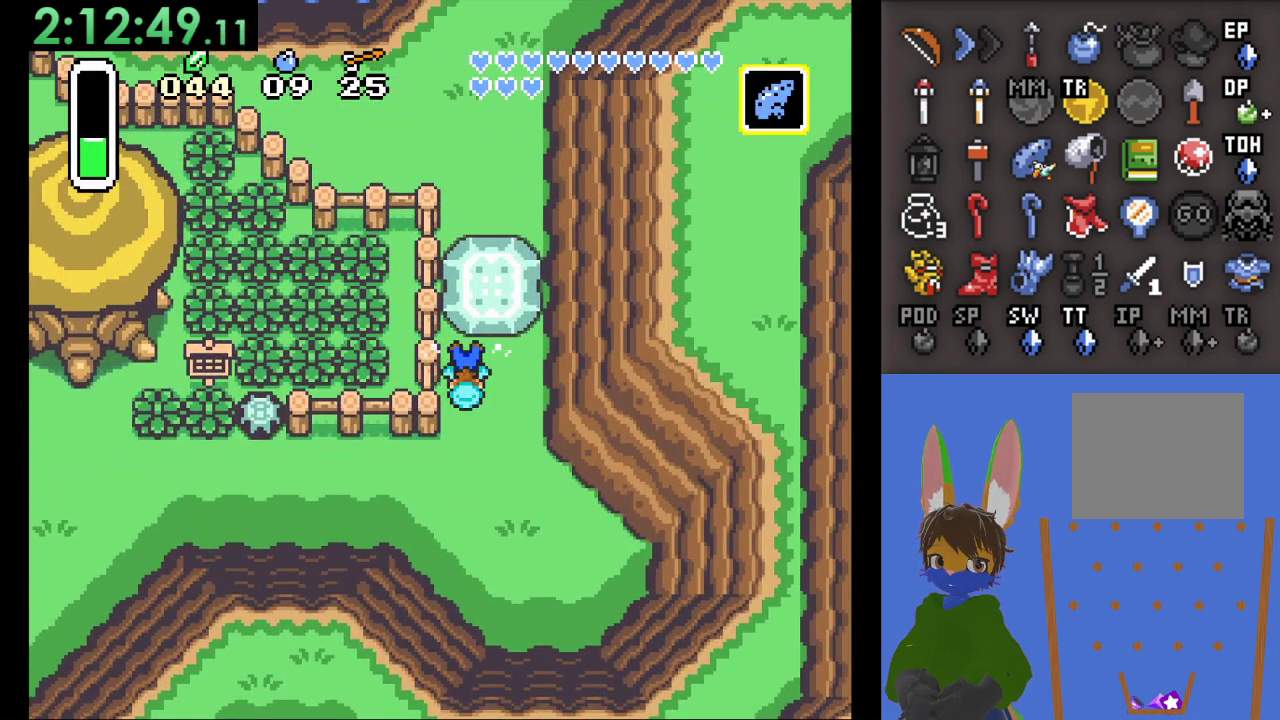
{"buttons": ["CIRCLE"], "left_stick": "down-right", "right_stick": "center", "events": [[333, "left_stick", "down-right"]]}